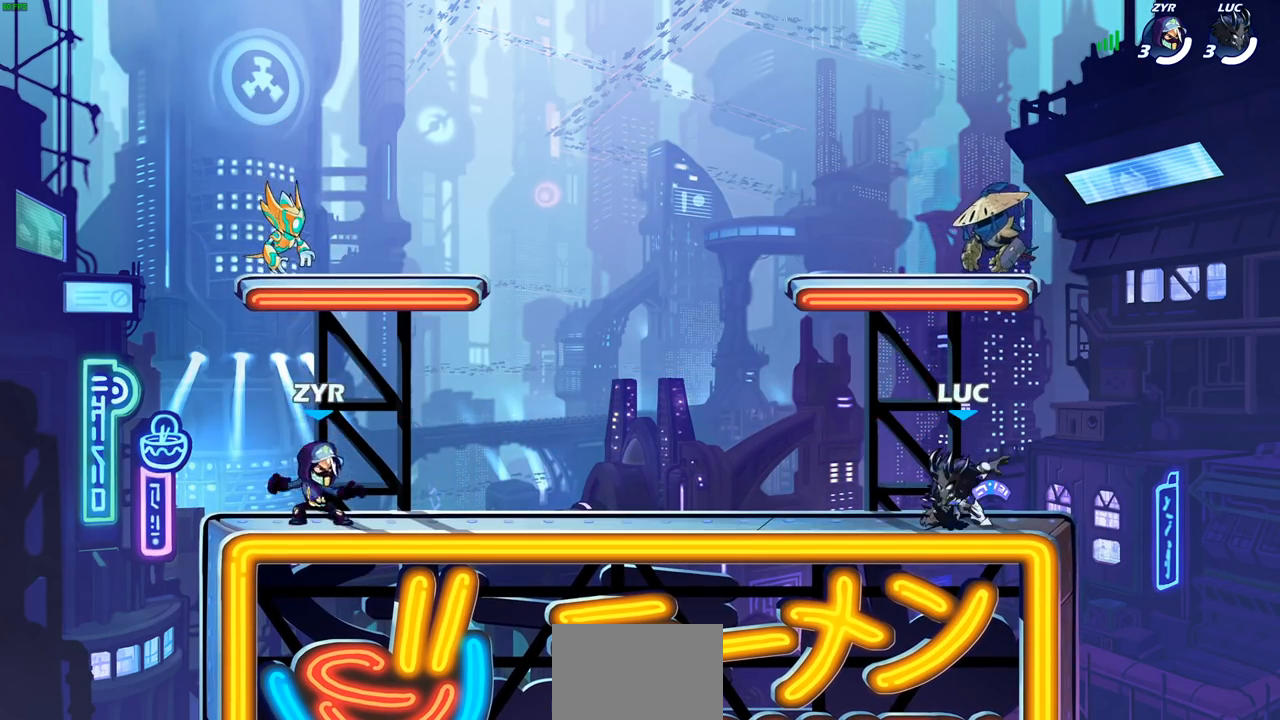
Gameplay with a controller (PlayStation layout); each line is a JSON object with the inputs held at the frame after it. "events" lists button and stick changes between this image and that frame as [ms after this image, input, new state], when the widget could be followed in between.
{"buttons": ["SELECT"], "left_stick": "center", "right_stick": "center", "events": [[133, "SELECT", "down"]]}
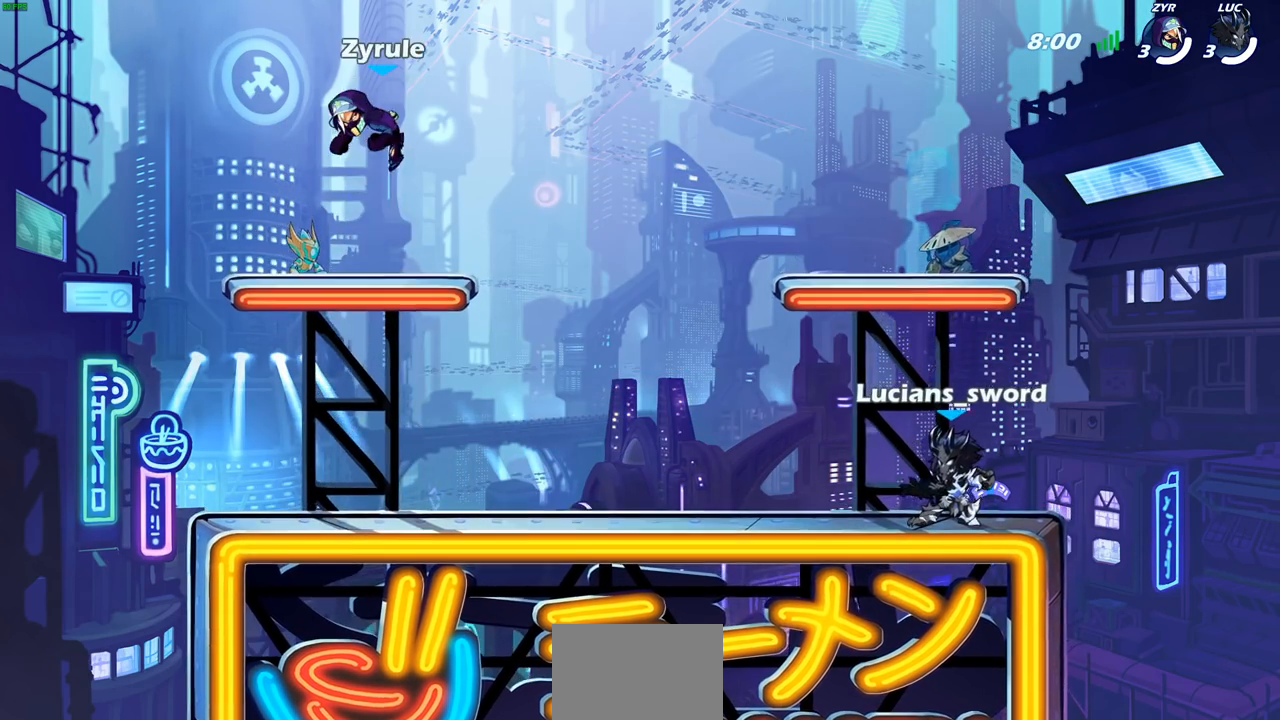
{"buttons": ["SELECT"], "left_stick": "center", "right_stick": "center", "events": []}
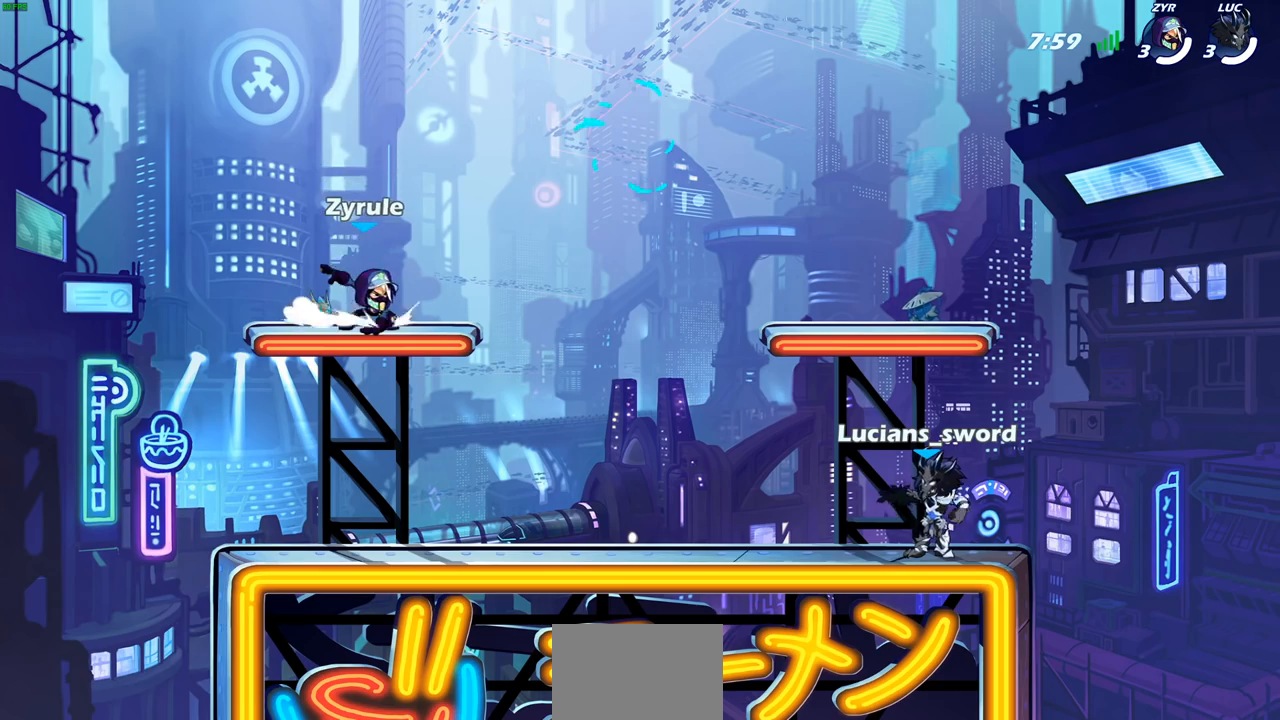
{"buttons": [], "left_stick": "center", "right_stick": "center", "events": [[417, "SELECT", "up"]]}
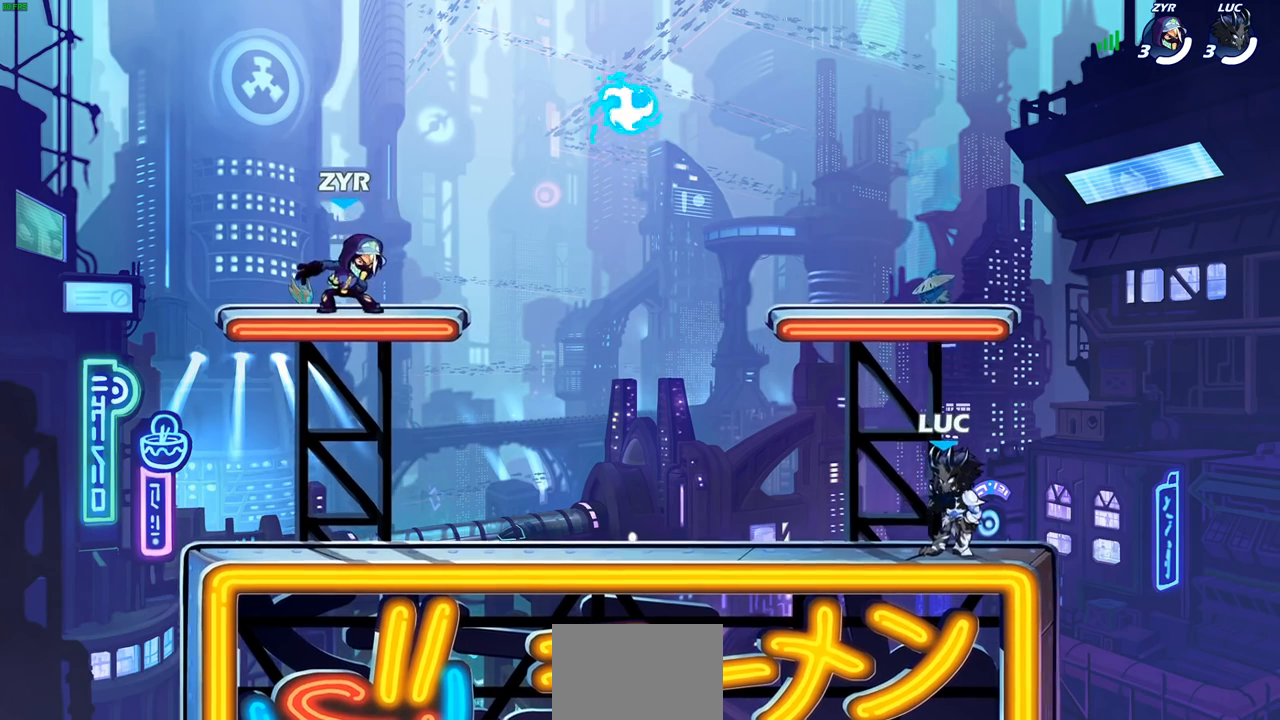
{"buttons": [], "left_stick": "left", "right_stick": "center", "events": [[217, "left_stick", "up-left"], [283, "R2", "down"], [283, "left_stick", "left"], [350, "CROSS", "down"], [450, "R2", "up"], [467, "CROSS", "up"]]}
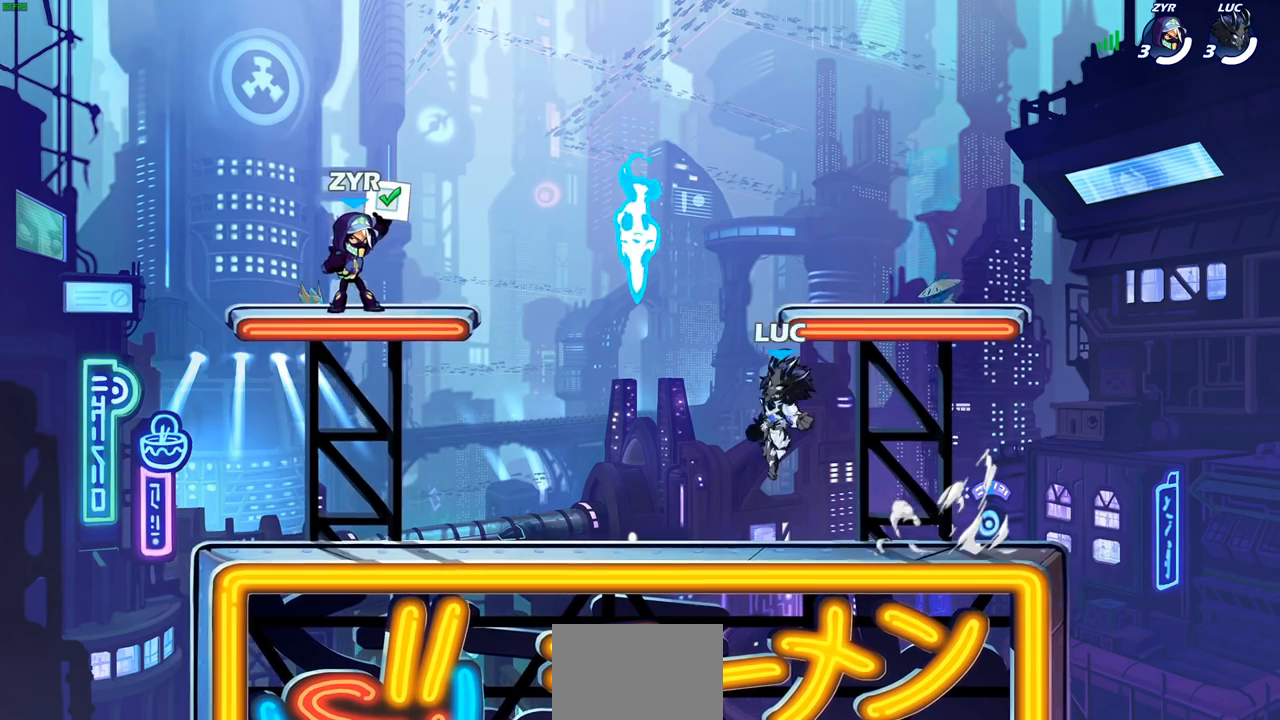
{"buttons": ["CROSS"], "left_stick": "right", "right_stick": "center", "events": [[50, "CROSS", "down"], [100, "left_stick", "up-right"], [150, "CROSS", "up"], [167, "R1", "down"], [217, "CROSS", "down"], [233, "left_stick", "up"], [300, "R1", "up"], [333, "CROSS", "up"], [367, "left_stick", "up-right"], [433, "CROSS", "down"], [500, "left_stick", "right"]]}
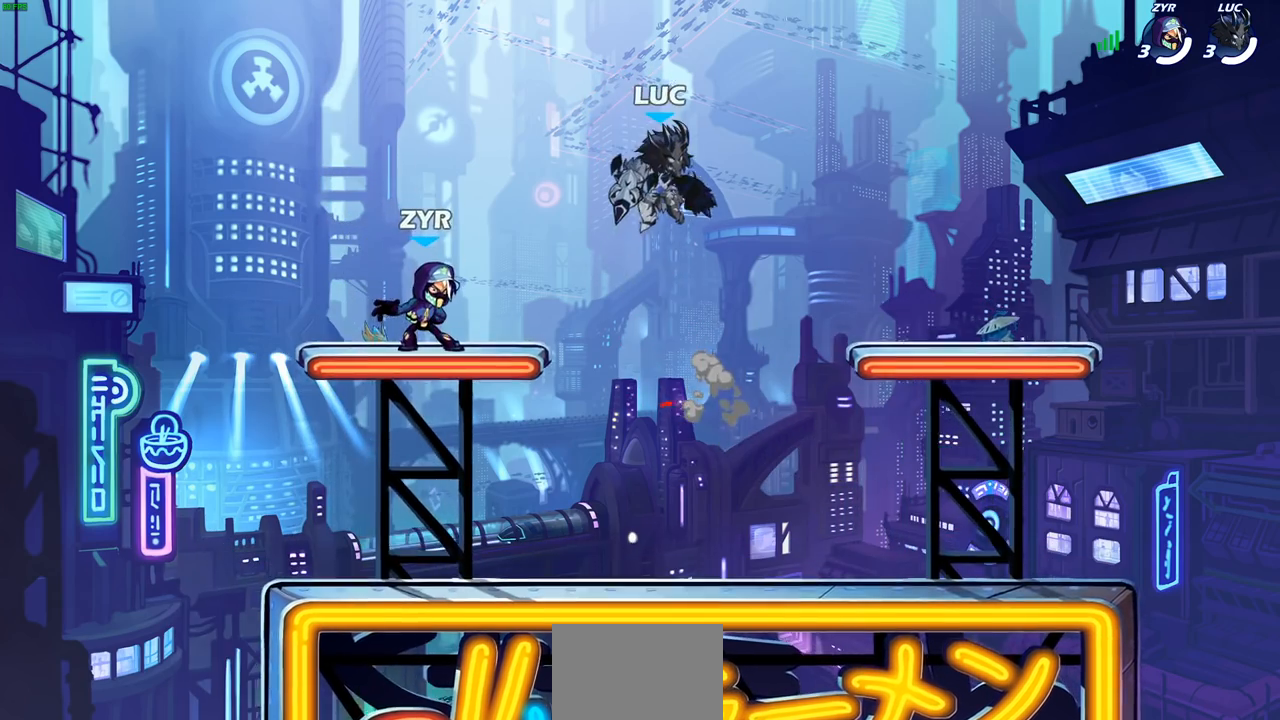
{"buttons": [], "left_stick": "left", "right_stick": "center", "events": [[67, "CROSS", "up"], [483, "left_stick", "left"]]}
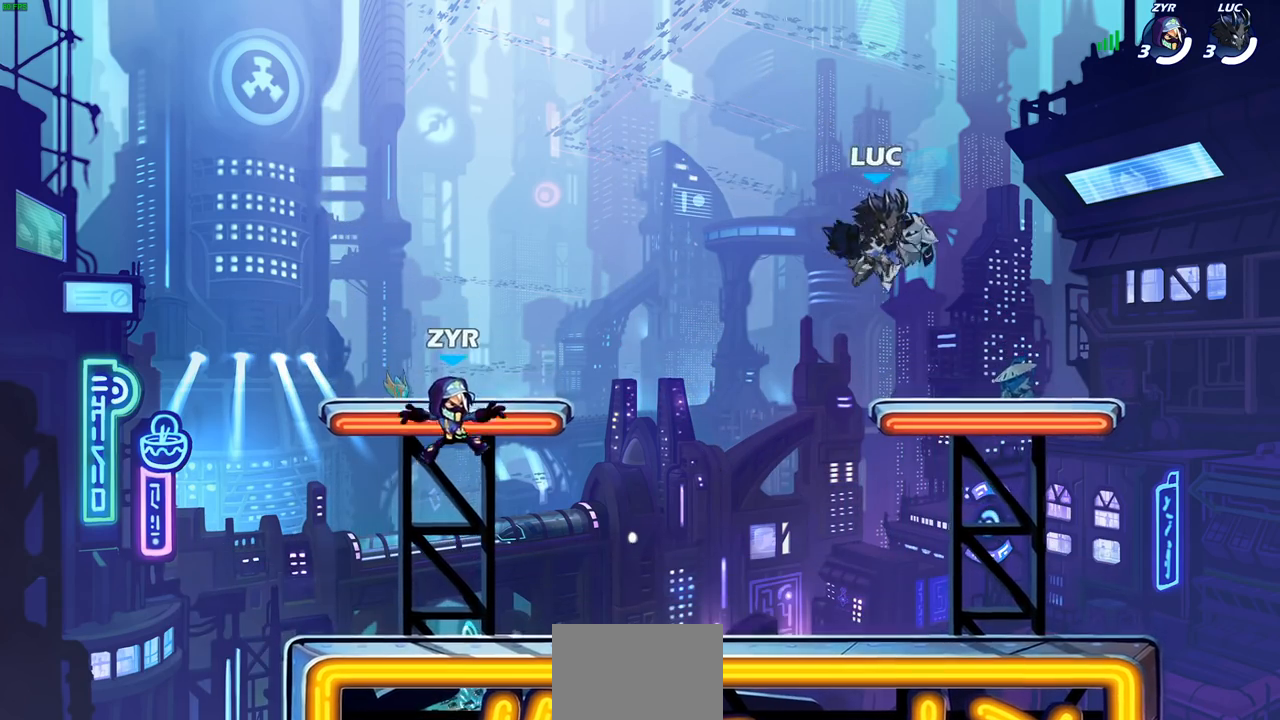
{"buttons": [], "left_stick": "center", "right_stick": "center", "events": [[50, "left_stick", "center"]]}
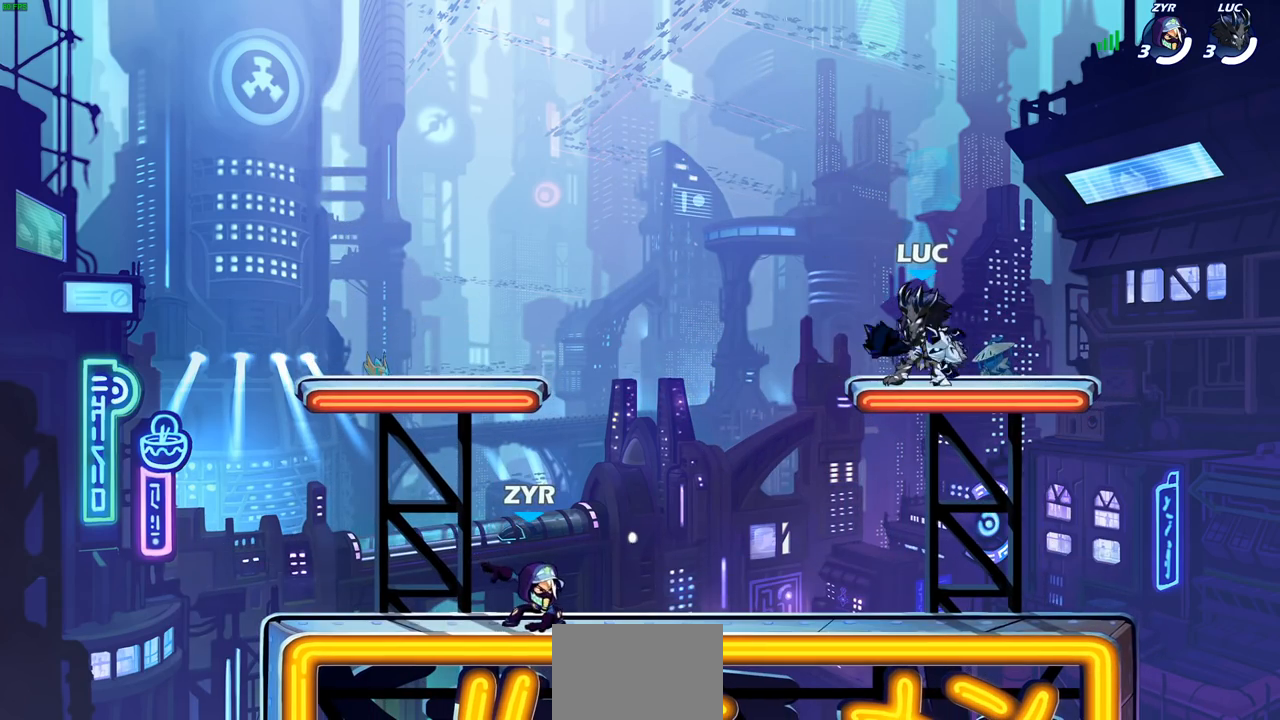
{"buttons": [], "left_stick": "left", "right_stick": "center", "events": [[150, "left_stick", "up-left"], [217, "left_stick", "left"], [250, "R2", "down"], [267, "CROSS", "down"], [433, "CROSS", "up"], [433, "R2", "up"]]}
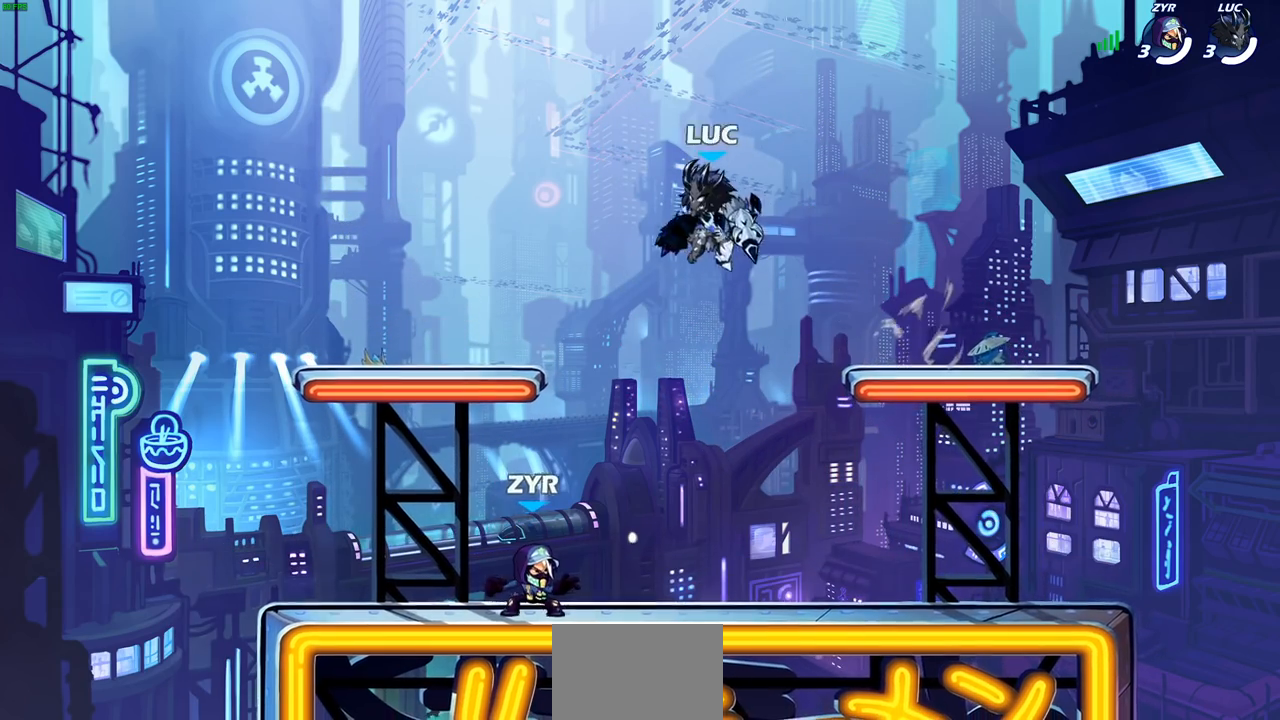
{"buttons": [], "left_stick": "right", "right_stick": "center", "events": [[483, "left_stick", "right"]]}
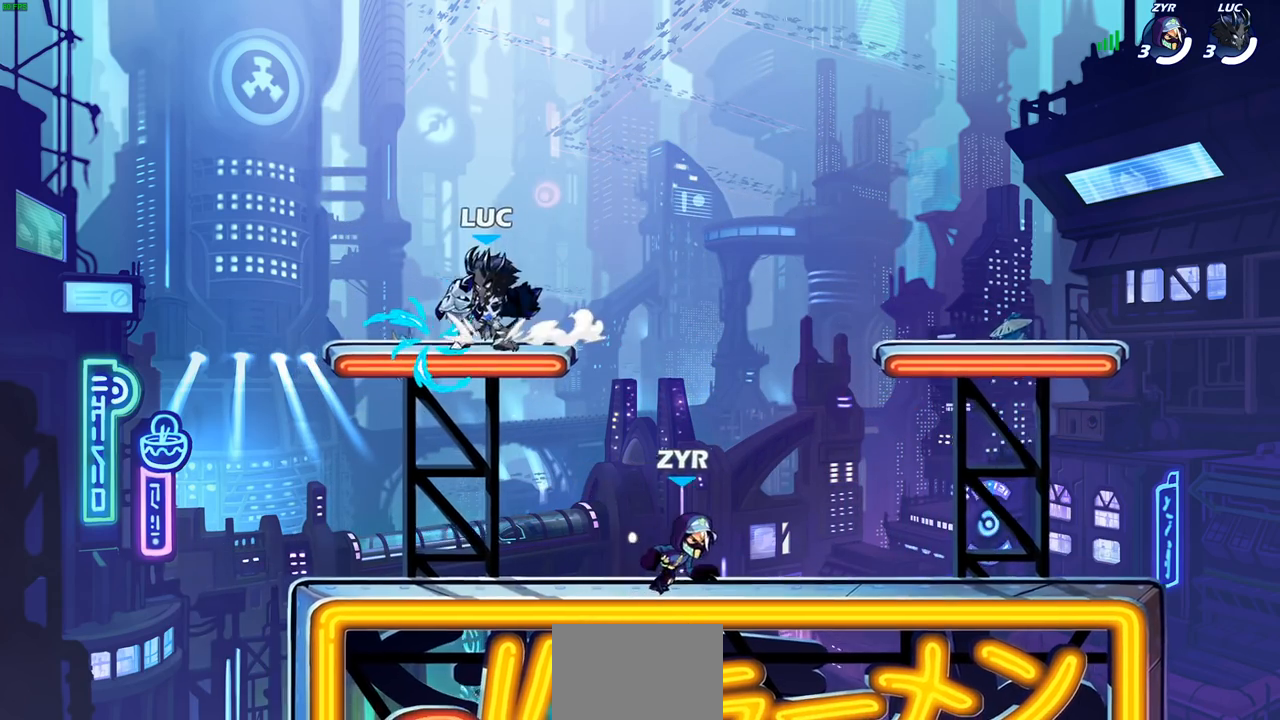
{"buttons": [], "left_stick": "left", "right_stick": "center", "events": [[133, "left_stick", "up-left"], [267, "left_stick", "right"], [350, "left_stick", "left"]]}
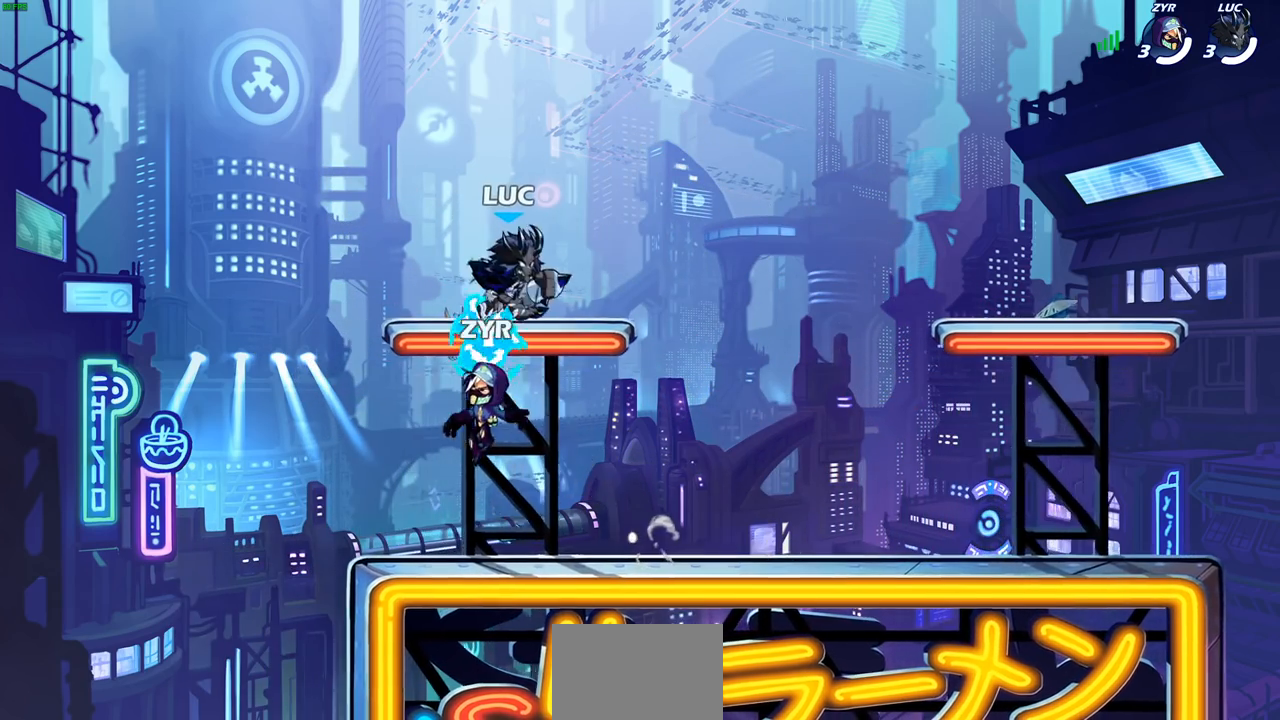
{"buttons": [], "left_stick": "down-left", "right_stick": "center", "events": [[100, "left_stick", "right"], [200, "CROSS", "down"], [200, "R2", "down"], [267, "CROSS", "up"], [317, "R2", "up"], [367, "left_stick", "down-left"]]}
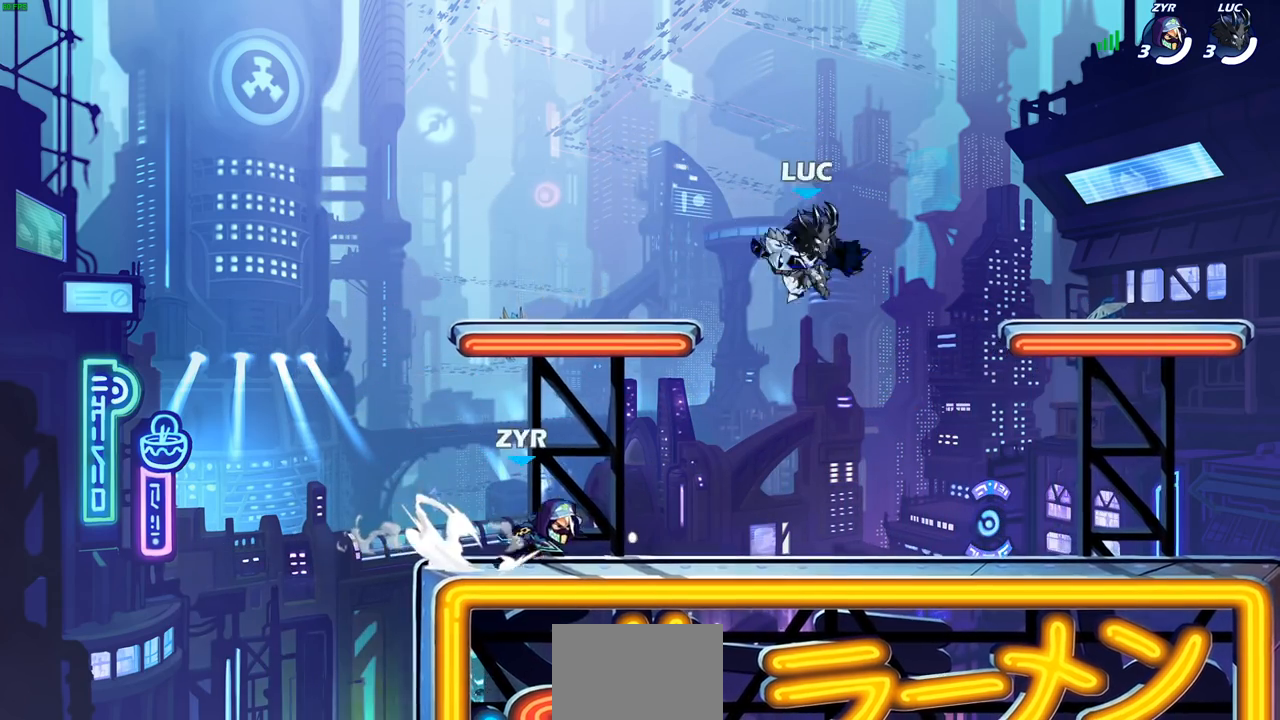
{"buttons": [], "left_stick": "center", "right_stick": "center", "events": [[117, "left_stick", "left"], [167, "SQUARE", "down"], [267, "SQUARE", "up"], [333, "left_stick", "center"]]}
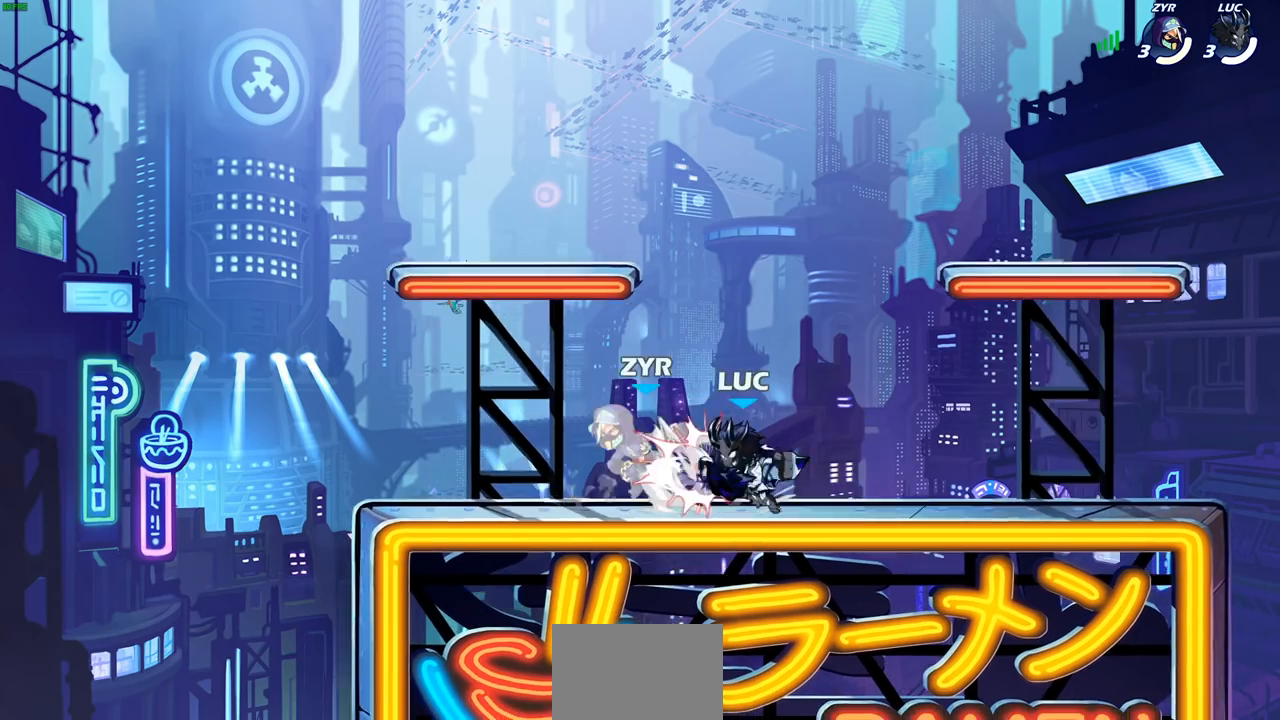
{"buttons": [], "left_stick": "center", "right_stick": "center", "events": [[317, "left_stick", "down-right"], [500, "left_stick", "center"]]}
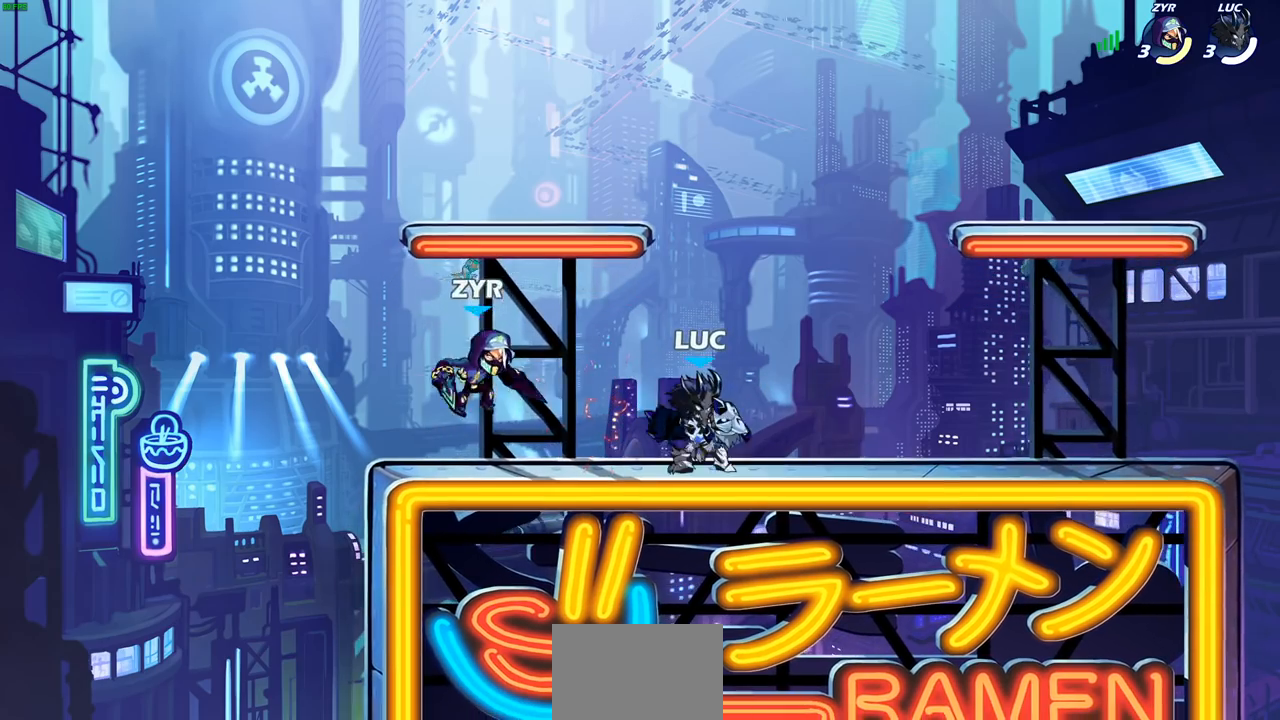
{"buttons": [], "left_stick": "center", "right_stick": "center", "events": [[17, "left_stick", "up-left"], [83, "CIRCLE", "down"], [83, "left_stick", "center"], [150, "CIRCLE", "up"], [367, "left_stick", "left"], [500, "left_stick", "center"]]}
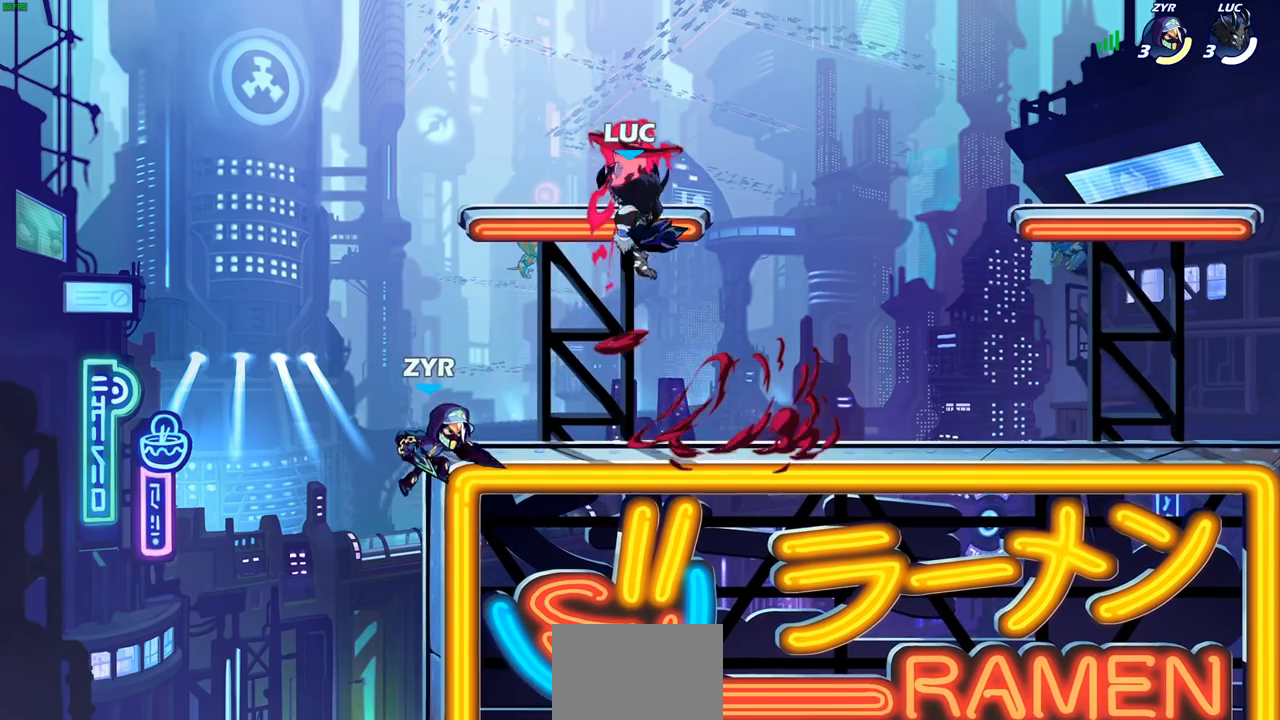
{"buttons": [], "left_stick": "right", "right_stick": "center", "events": [[200, "left_stick", "right"]]}
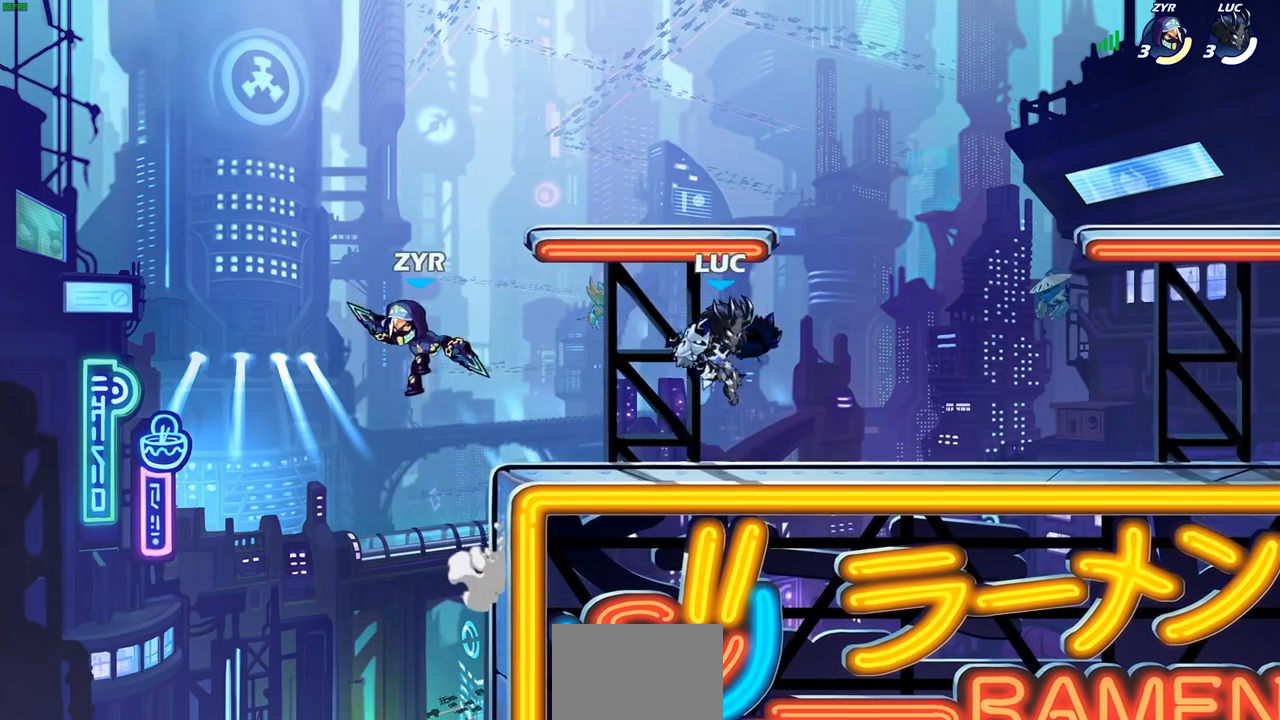
{"buttons": [], "left_stick": "center", "right_stick": "center", "events": [[50, "left_stick", "left"], [100, "R2", "down"], [167, "SQUARE", "down"], [167, "left_stick", "center"], [250, "R2", "up"], [267, "SQUARE", "up"]]}
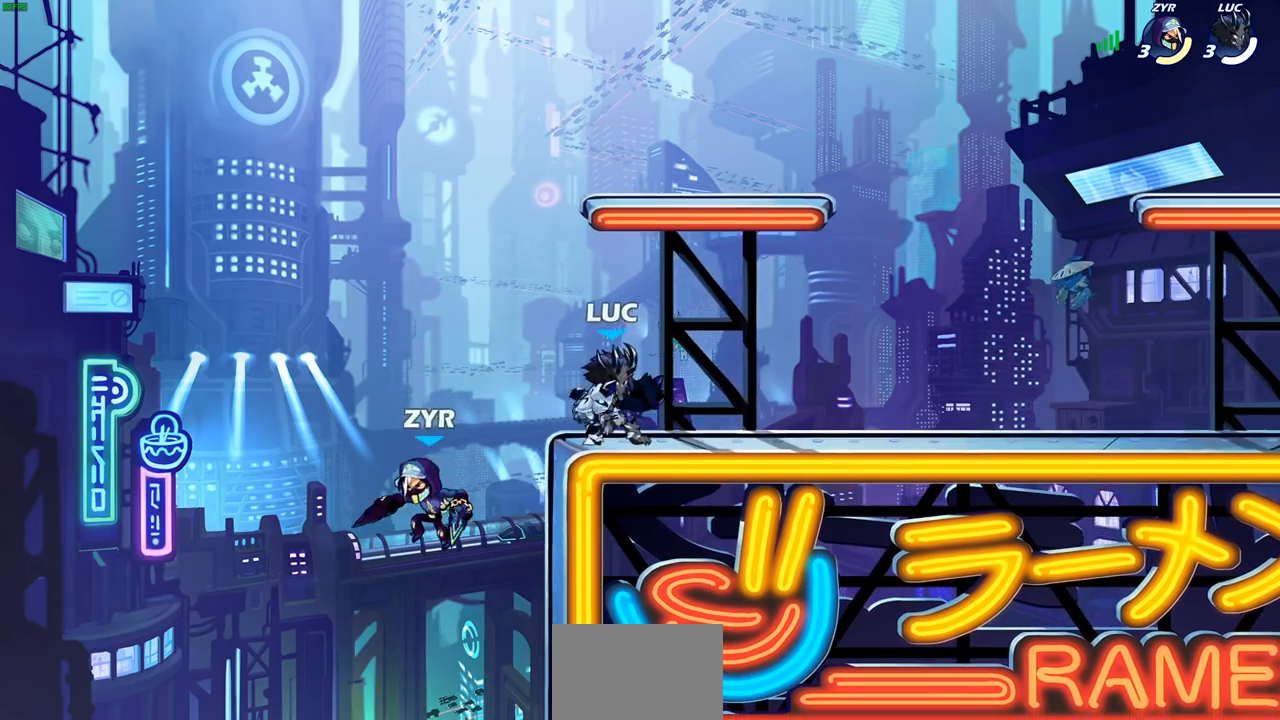
{"buttons": [], "left_stick": "center", "right_stick": "center", "events": [[17, "left_stick", "left"], [50, "SQUARE", "down"], [100, "left_stick", "center"], [117, "SQUARE", "up"]]}
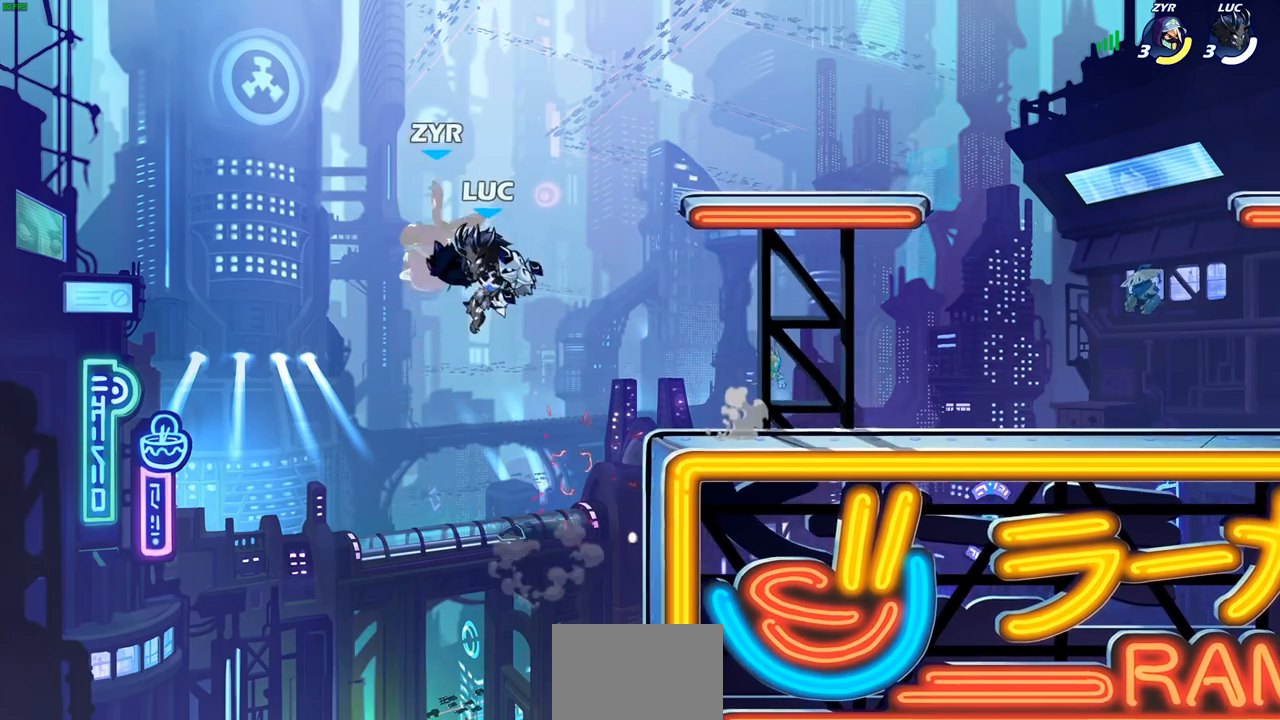
{"buttons": [], "left_stick": "right", "right_stick": "center", "events": [[17, "left_stick", "right"], [167, "left_stick", "down-right"], [283, "left_stick", "down"], [400, "left_stick", "down-left"], [500, "left_stick", "right"]]}
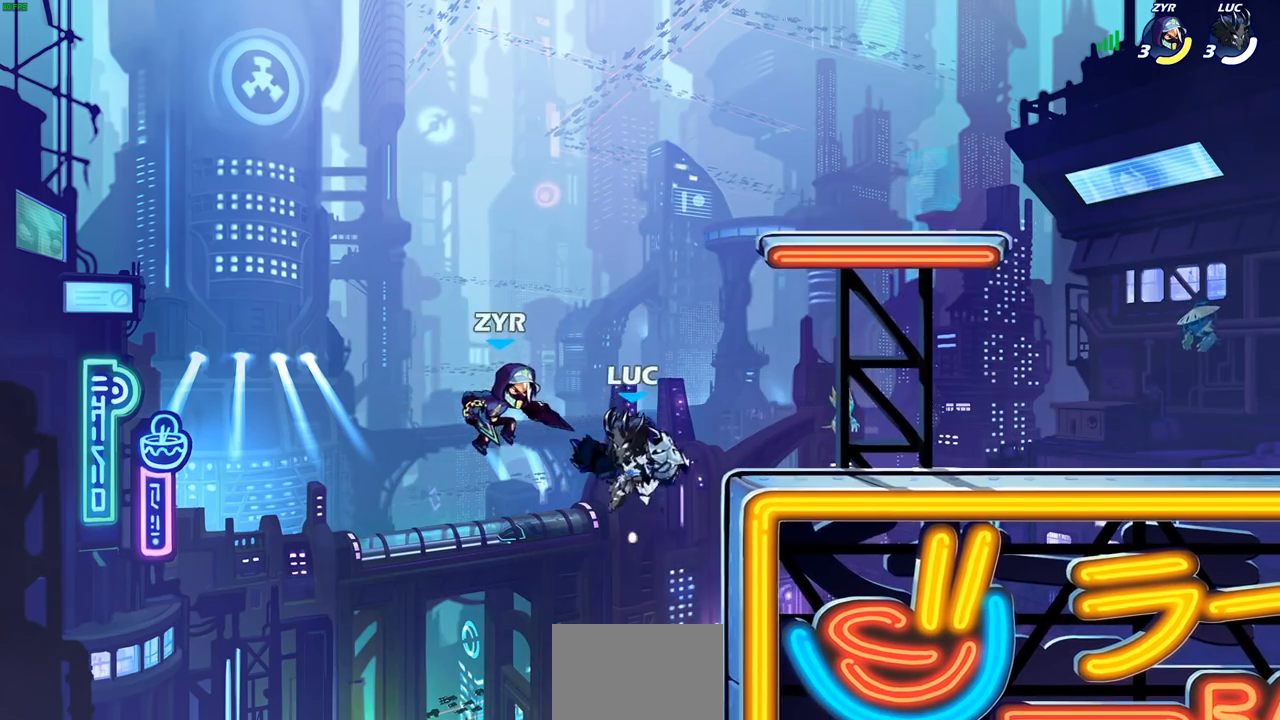
{"buttons": [], "left_stick": "right", "right_stick": "center", "events": [[33, "left_stick", "center"], [67, "CROSS", "down"], [83, "SQUARE", "down"], [183, "CROSS", "up"], [183, "SQUARE", "up"], [383, "left_stick", "up-right"], [467, "left_stick", "right"]]}
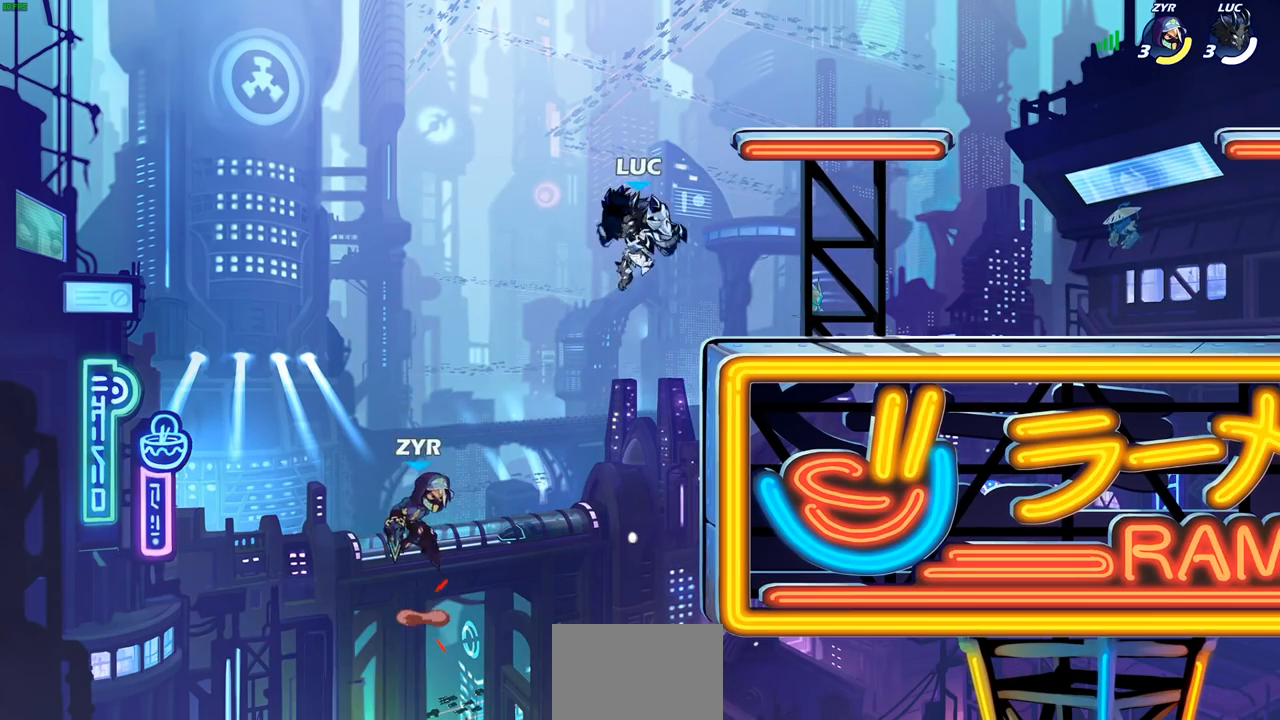
{"buttons": [], "left_stick": "down-left", "right_stick": "center", "events": [[400, "left_stick", "down-left"]]}
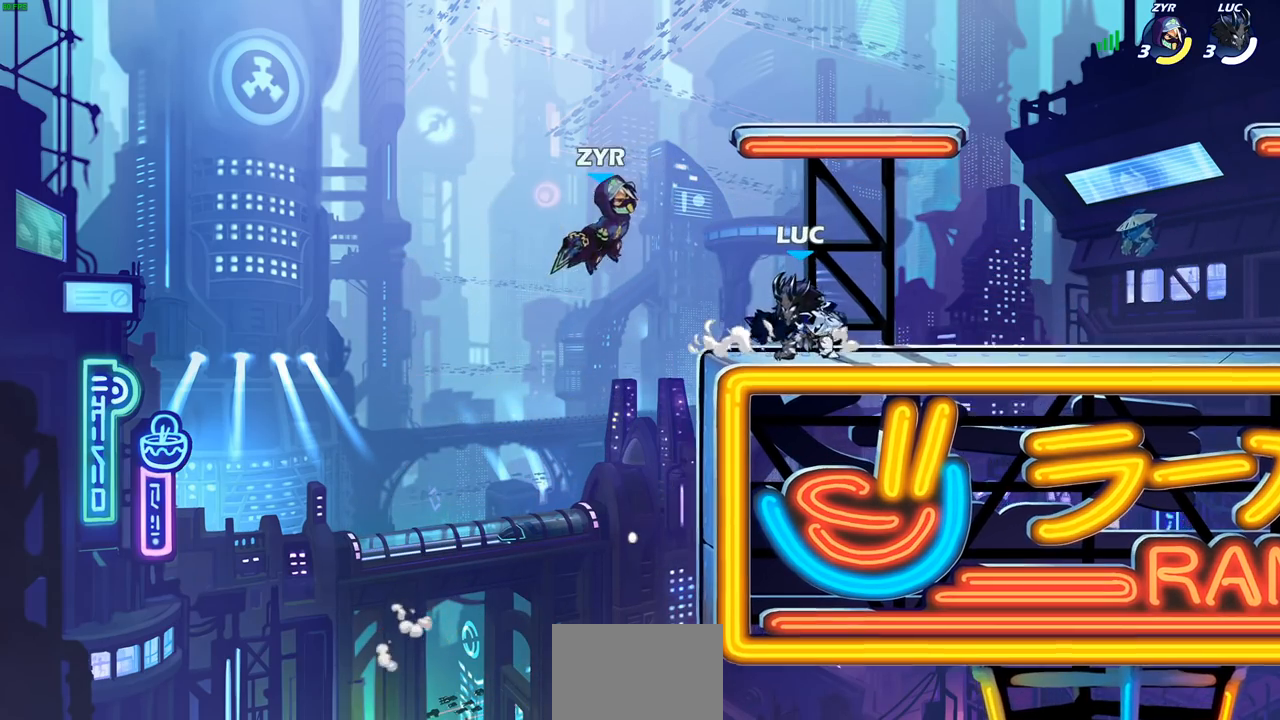
{"buttons": [], "left_stick": "center", "right_stick": "center", "events": [[83, "left_stick", "down"], [250, "SQUARE", "down"], [300, "SQUARE", "up"], [333, "left_stick", "center"]]}
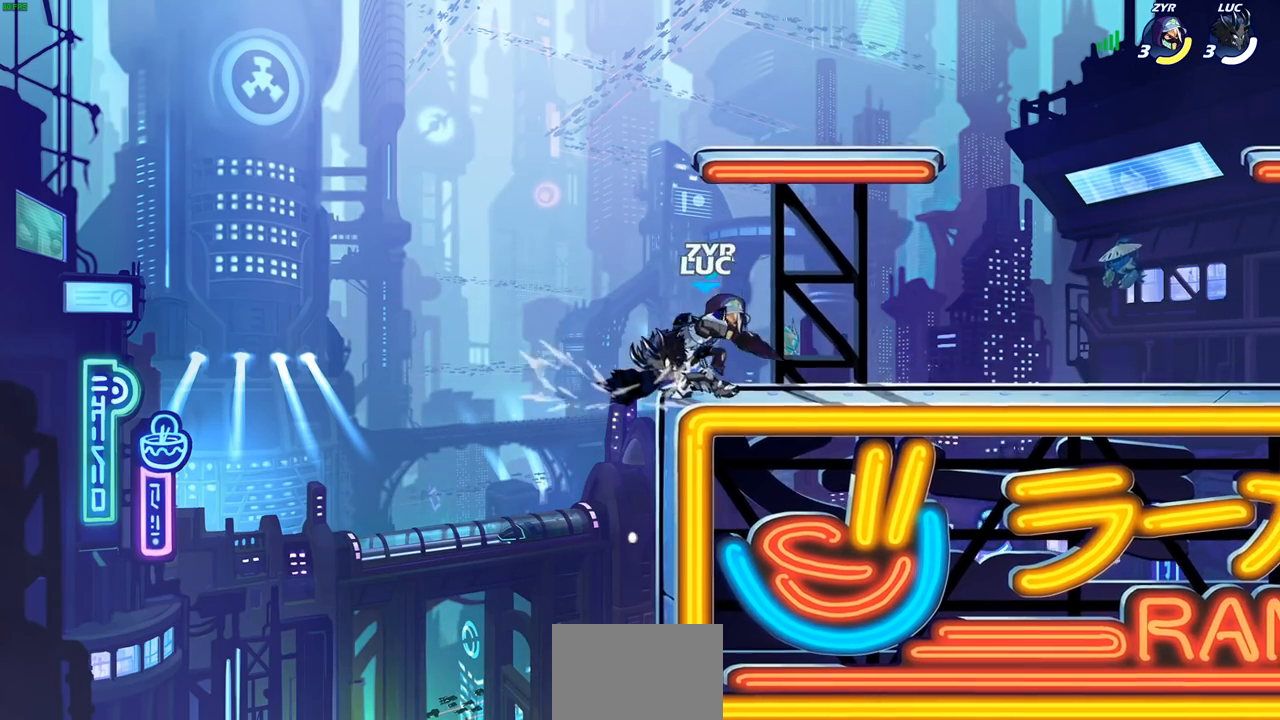
{"buttons": [], "left_stick": "left", "right_stick": "center", "events": [[300, "CROSS", "down"], [333, "left_stick", "left"], [367, "CROSS", "up"]]}
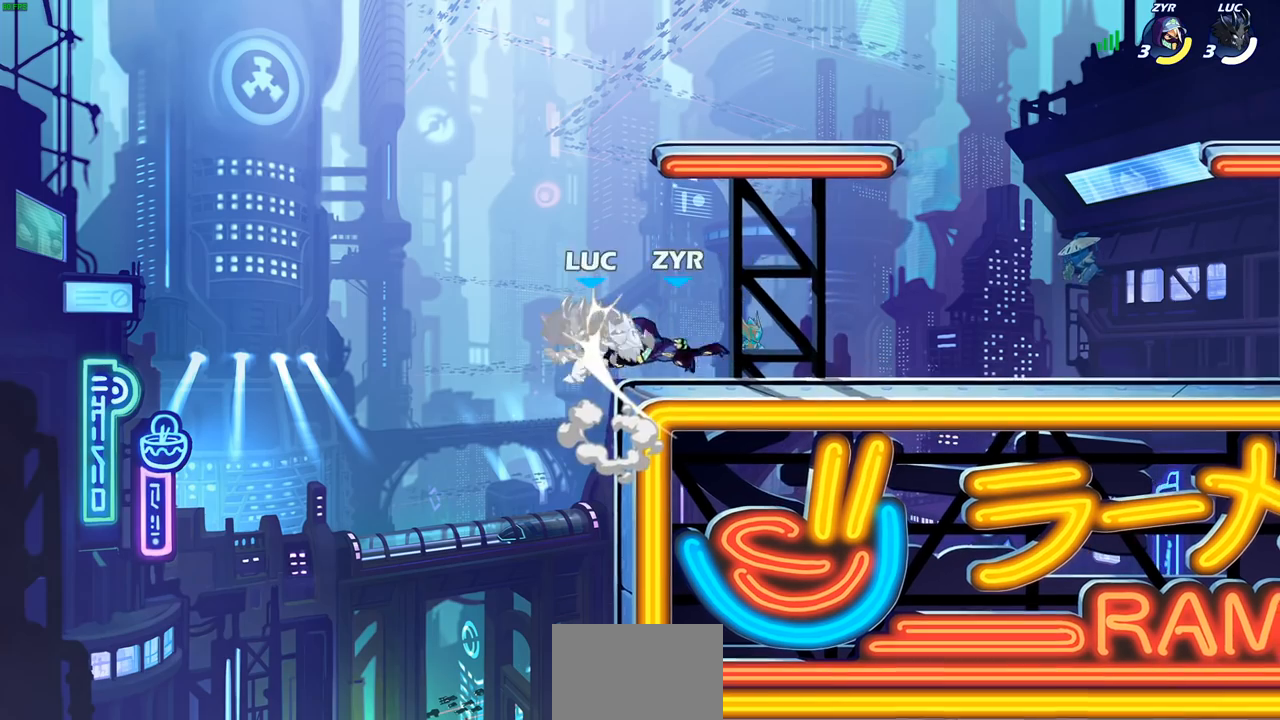
{"buttons": ["R2"], "left_stick": "up", "right_stick": "center", "events": [[167, "left_stick", "center"], [350, "left_stick", "up-left"], [417, "R2", "down"], [483, "left_stick", "up"]]}
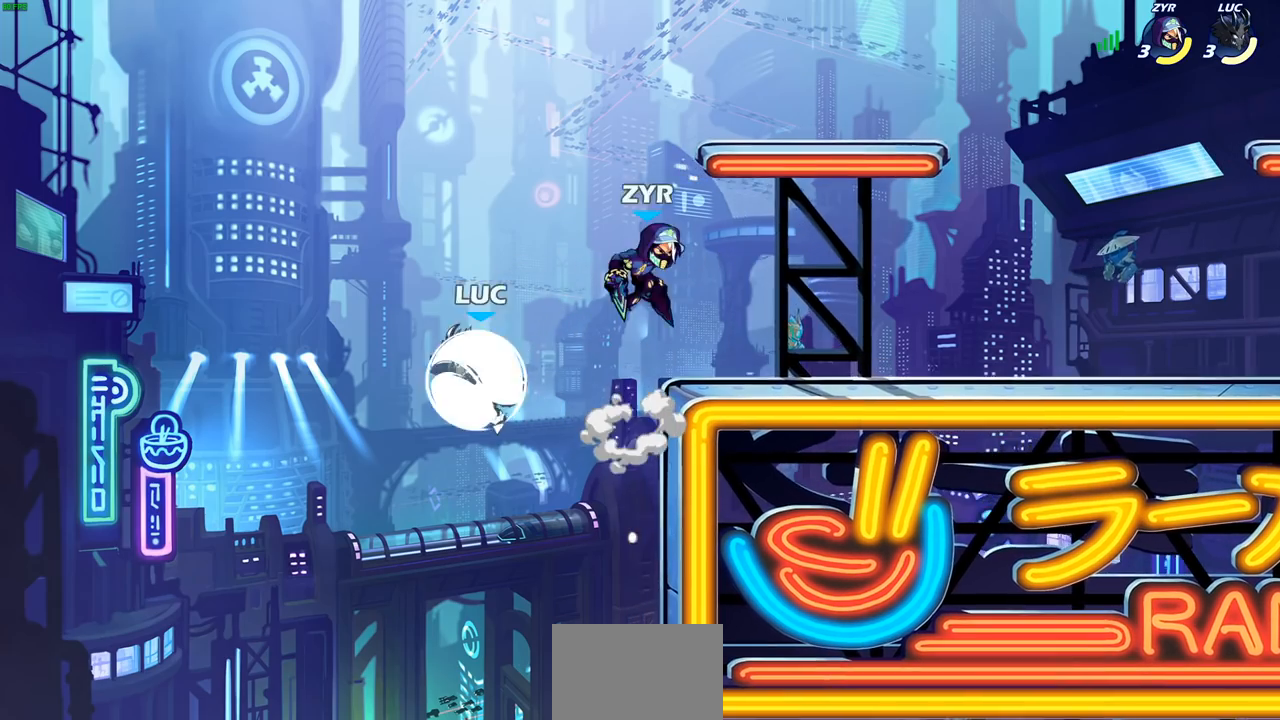
{"buttons": ["CROSS"], "left_stick": "right", "right_stick": "center", "events": [[183, "left_stick", "right"], [200, "R2", "up"], [383, "CROSS", "down"]]}
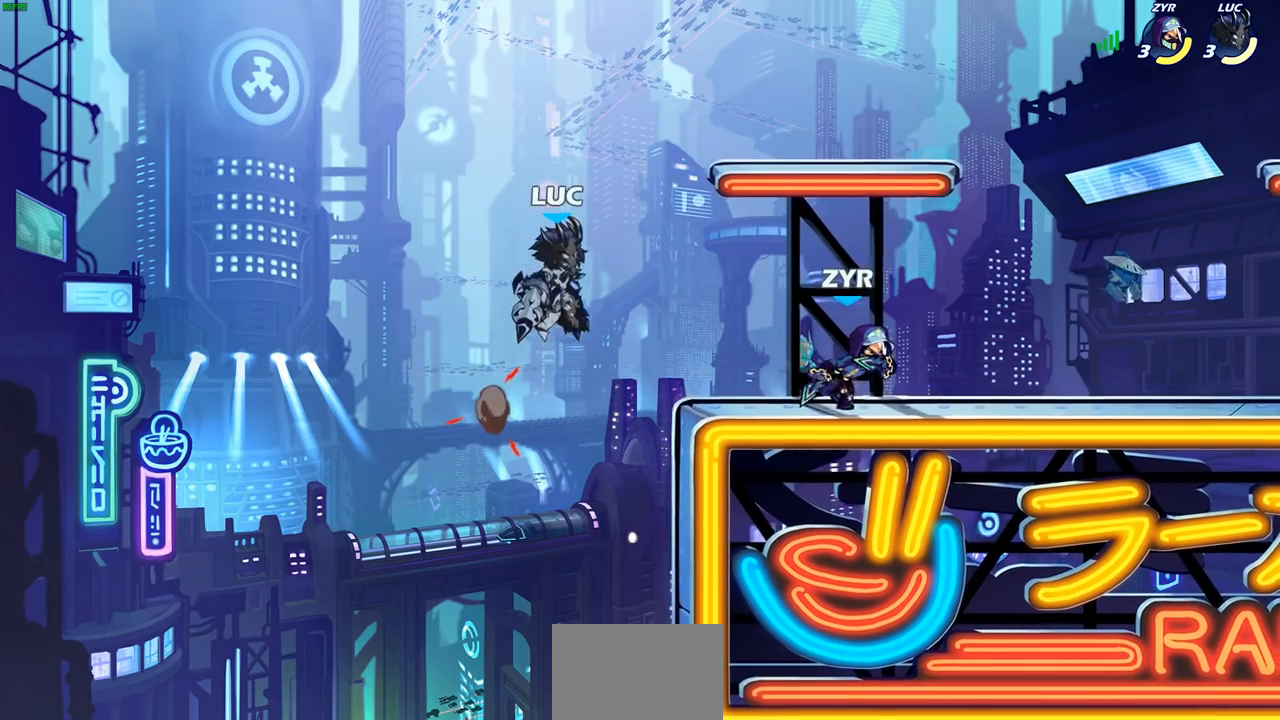
{"buttons": [], "left_stick": "down-left", "right_stick": "center", "events": [[33, "CROSS", "up"], [50, "left_stick", "up-right"], [100, "CROSS", "down"], [300, "left_stick", "up-left"], [317, "CROSS", "up"], [383, "left_stick", "down-left"]]}
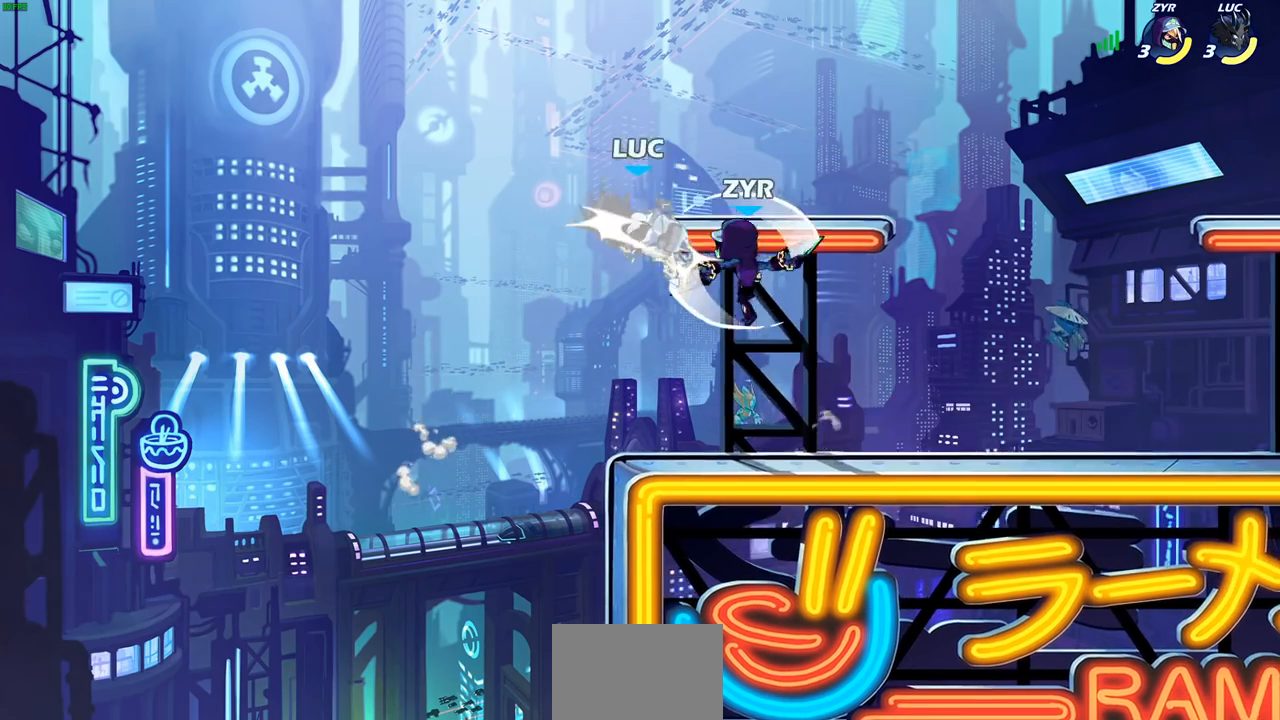
{"buttons": [], "left_stick": "down", "right_stick": "center", "events": [[133, "left_stick", "down-right"], [183, "left_stick", "right"], [317, "left_stick", "center"], [400, "left_stick", "left"], [500, "left_stick", "down"]]}
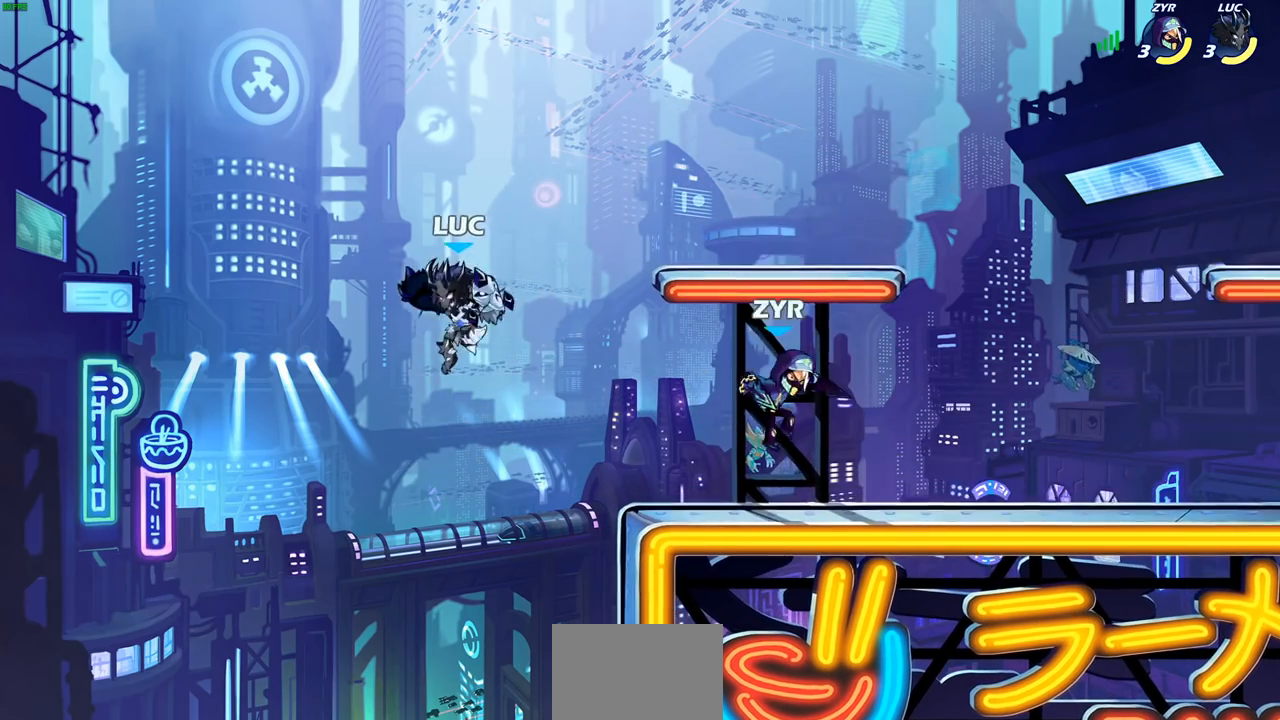
{"buttons": [], "left_stick": "right", "right_stick": "center", "events": [[50, "left_stick", "right"]]}
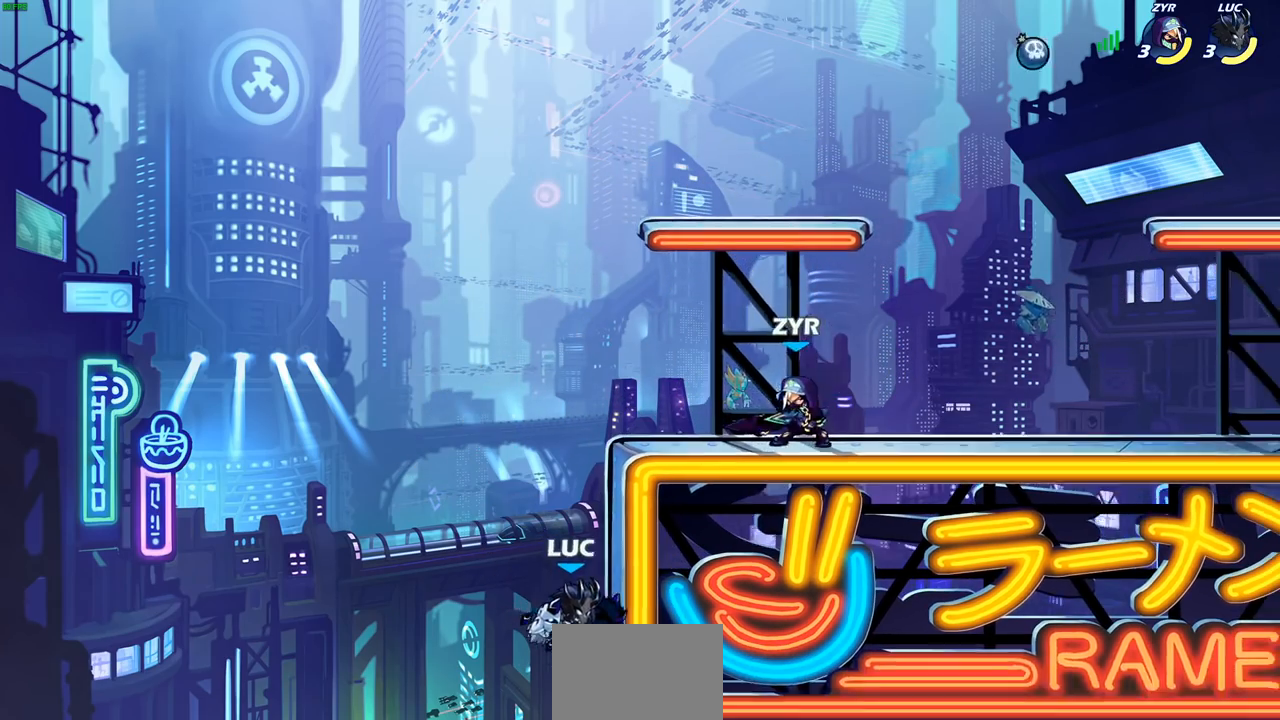
{"buttons": ["CROSS"], "left_stick": "up-right", "right_stick": "center", "events": [[17, "CROSS", "down"], [117, "left_stick", "up-left"], [133, "CROSS", "up"], [217, "left_stick", "up-right"], [250, "CROSS", "down"], [400, "CROSS", "up"], [467, "CROSS", "down"]]}
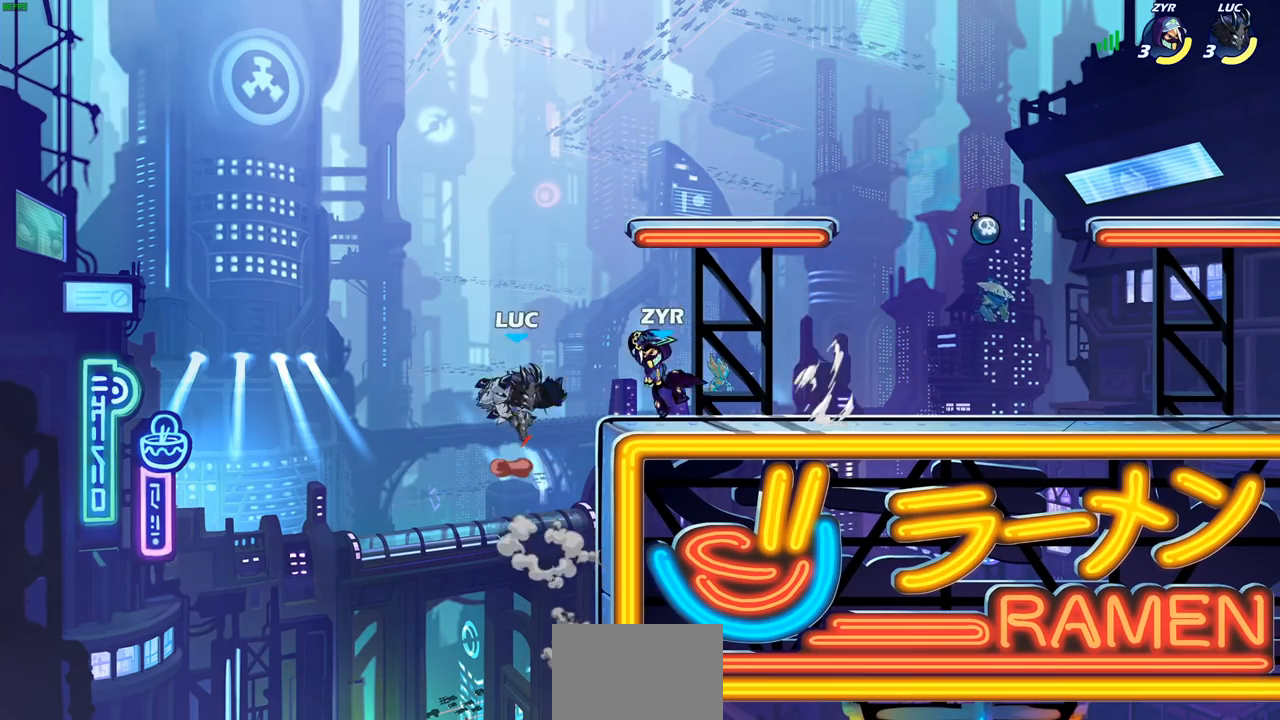
{"buttons": [], "left_stick": "center", "right_stick": "center", "events": [[33, "left_stick", "up"], [133, "left_stick", "up-left"], [167, "CROSS", "up"], [250, "left_stick", "up-right"], [483, "left_stick", "center"]]}
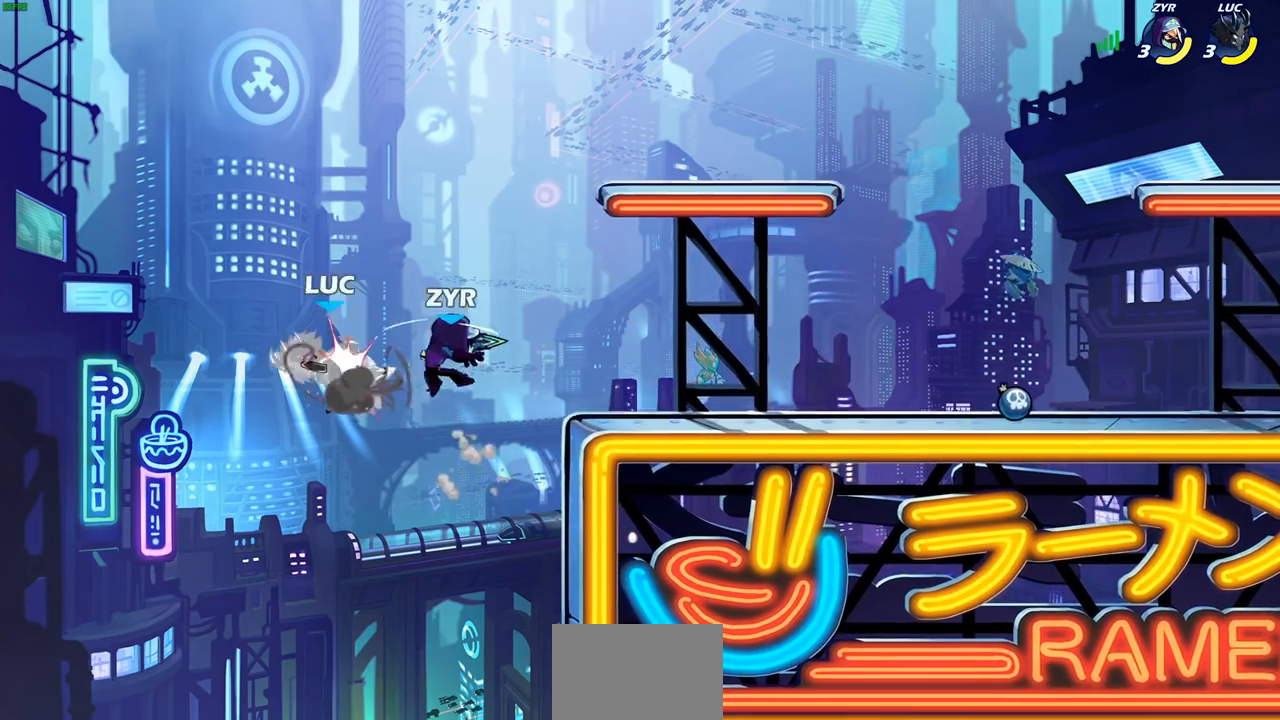
{"buttons": ["SQUARE", "R2"], "left_stick": "right", "right_stick": "center", "events": [[350, "left_stick", "right"], [417, "R2", "down"], [433, "SQUARE", "down"]]}
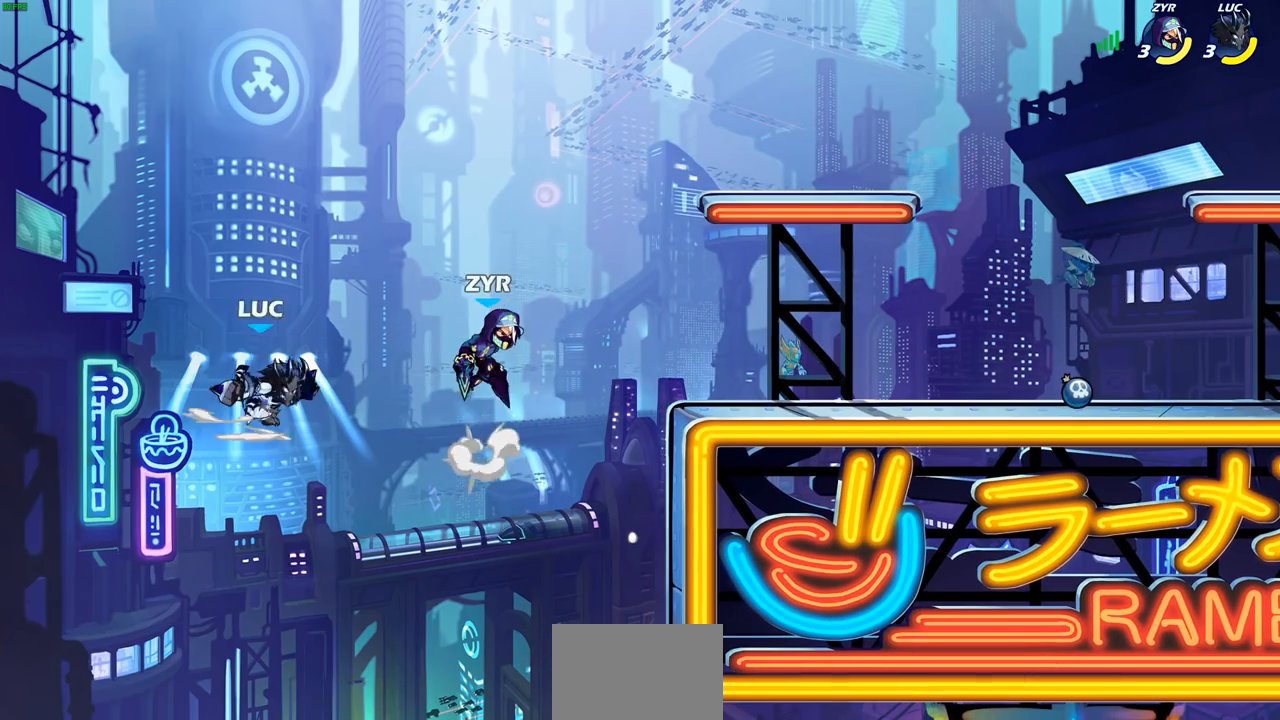
{"buttons": [], "left_stick": "right", "right_stick": "center", "events": [[67, "R2", "up"], [67, "SQUARE", "up"], [167, "left_stick", "center"], [400, "left_stick", "right"]]}